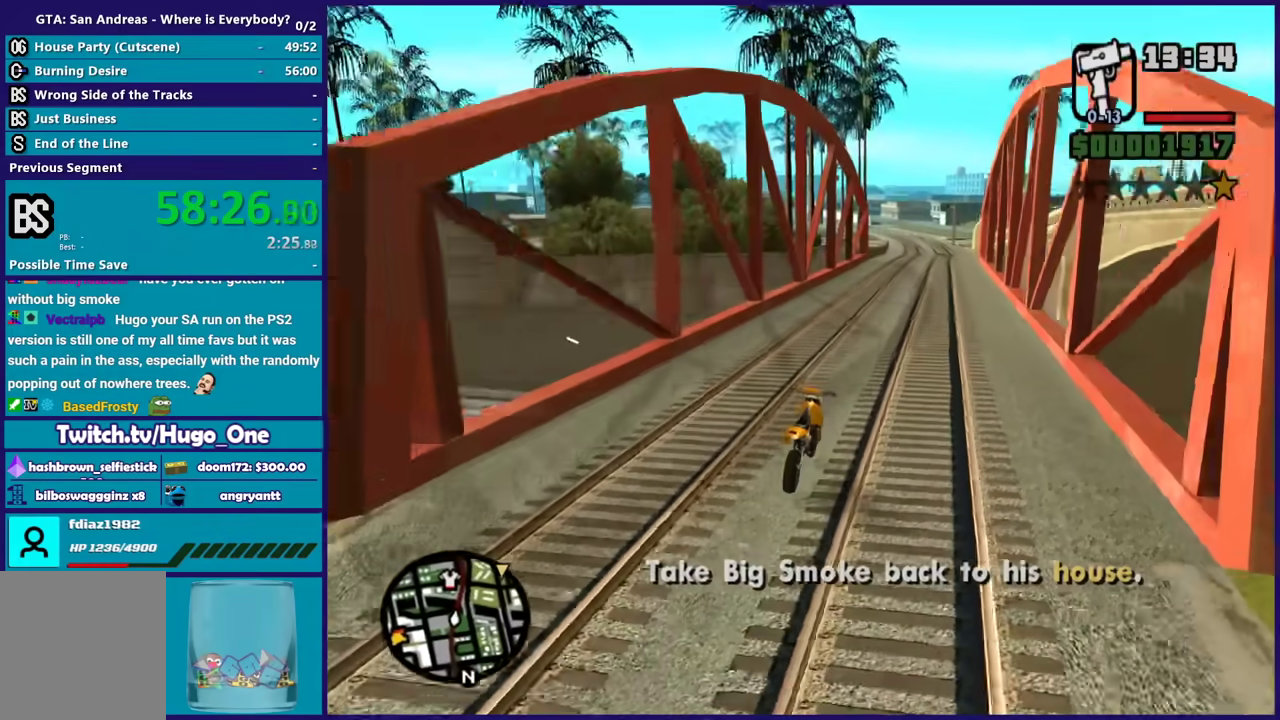
Gameplay with a controller (Xbox layout); each line is a JSON object with the inputs held at the frame after it. "events" lists button and stick changes between this image and that frame as [ms after this image, input, new state], when the widget could be followed in between.
{"buttons": ["R2"], "left_stick": "center", "right_stick": "down-left", "events": [[167, "right_stick", "down-left"]]}
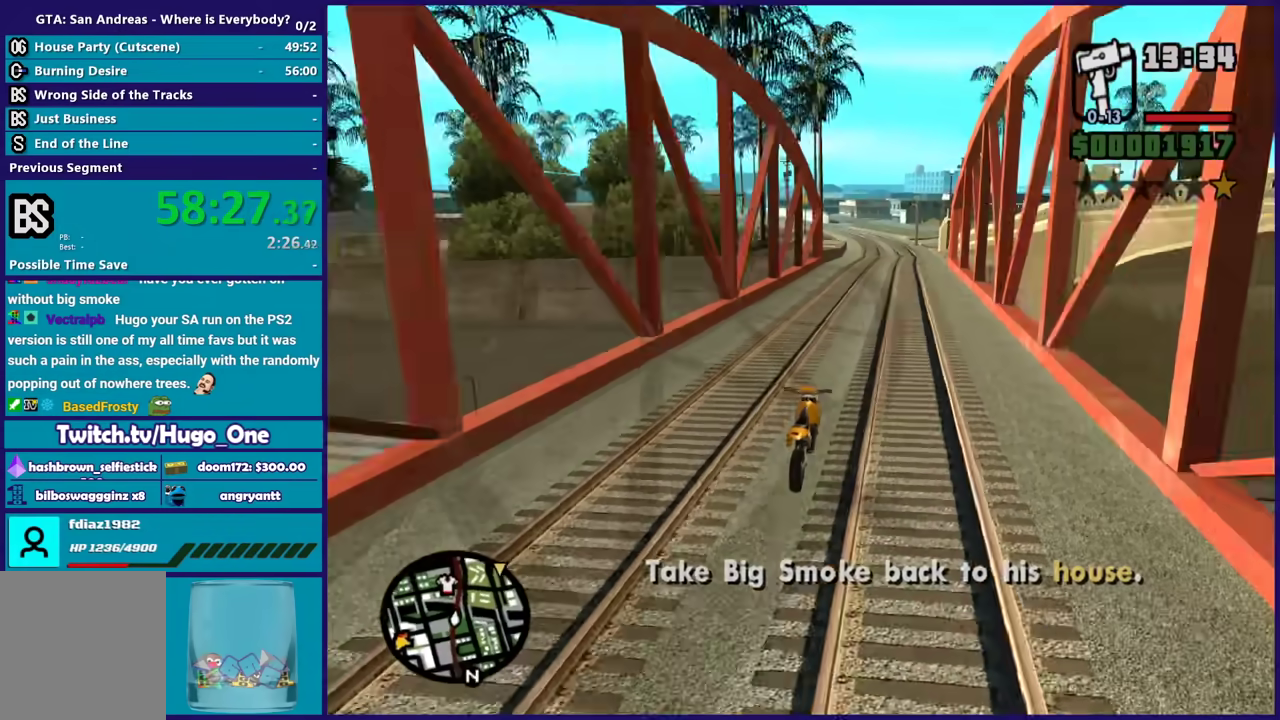
{"buttons": ["R2"], "left_stick": "center", "right_stick": "down-left", "events": []}
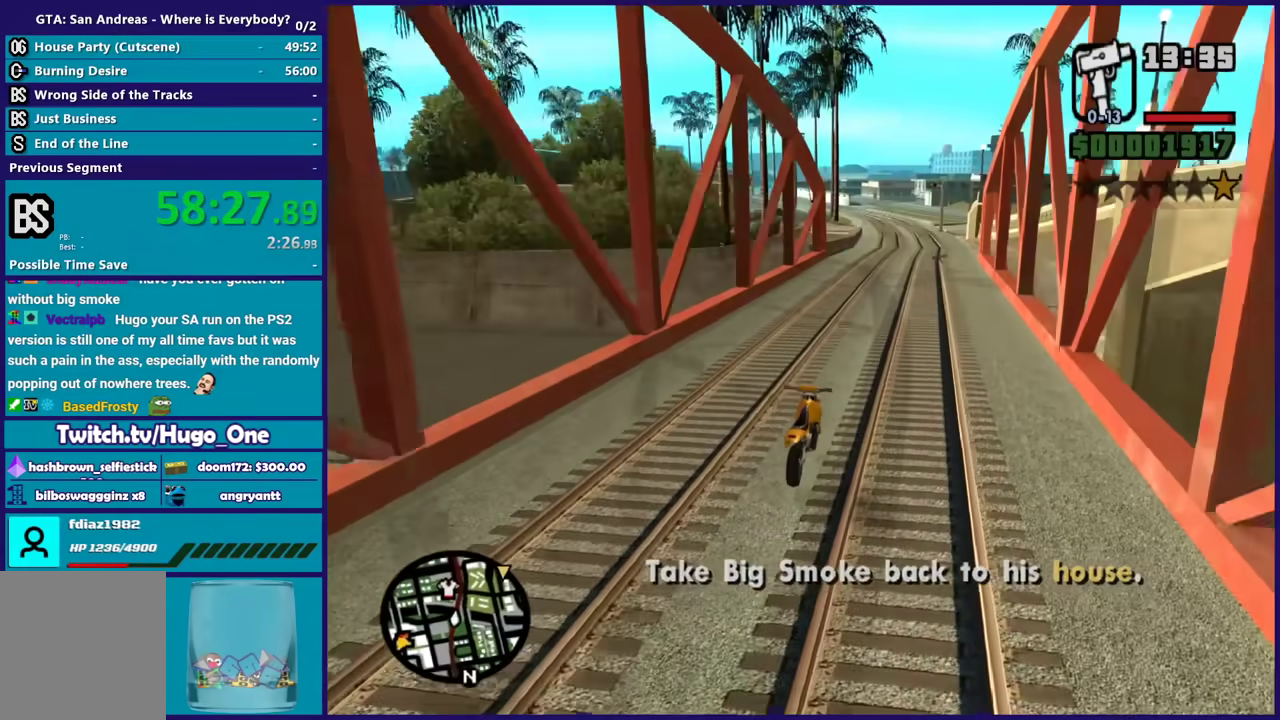
{"buttons": ["R2"], "left_stick": "center", "right_stick": "down-left", "events": []}
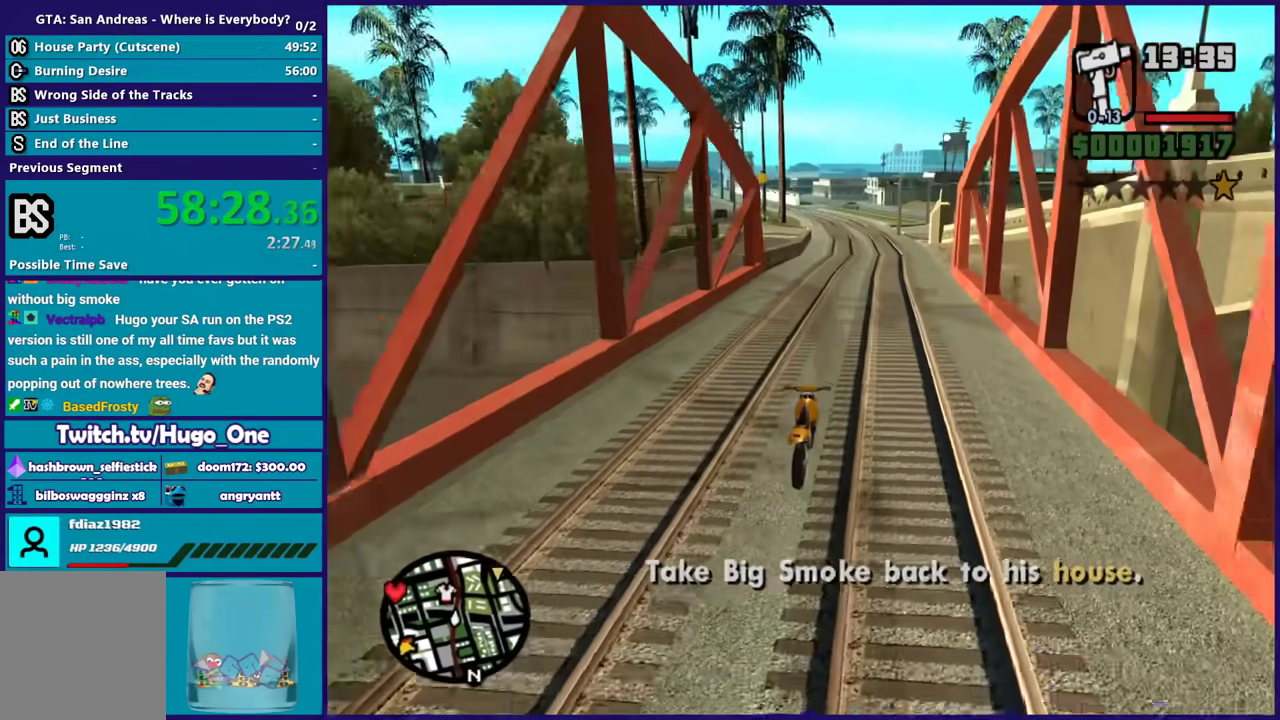
{"buttons": ["R2"], "left_stick": "center", "right_stick": "center", "events": [[167, "right_stick", "center"]]}
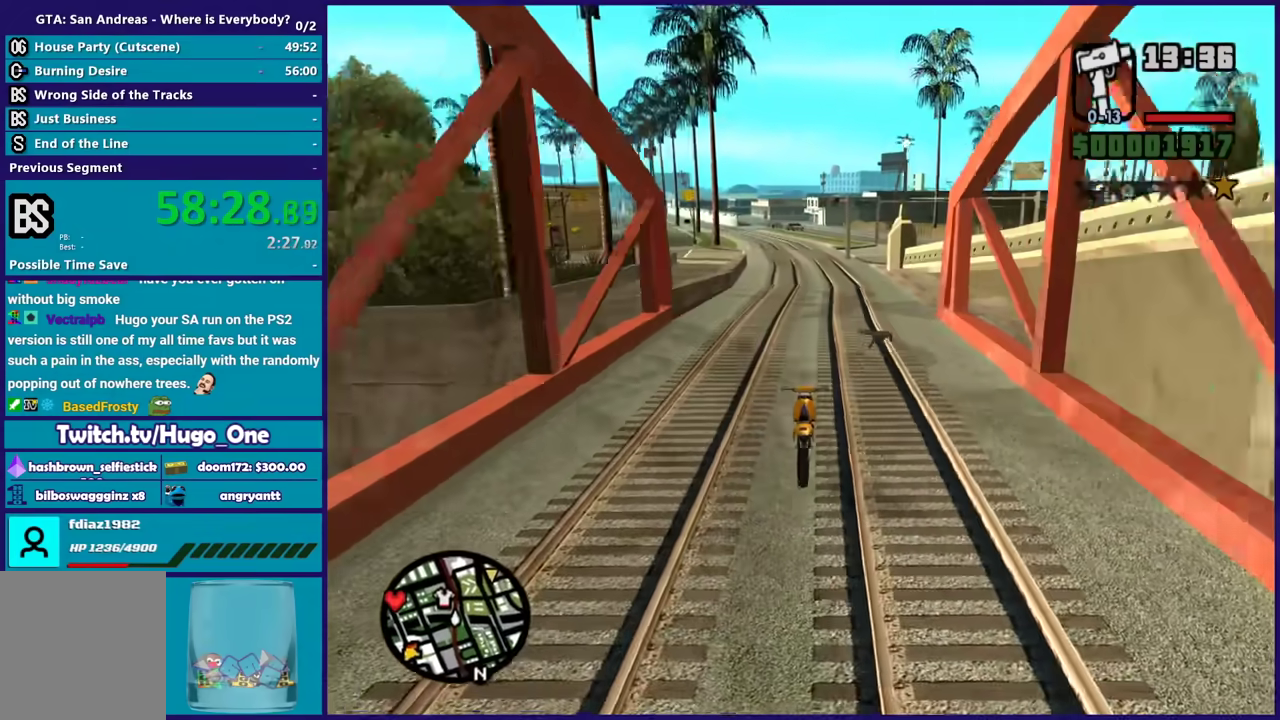
{"buttons": ["R2"], "left_stick": "center", "right_stick": "center", "events": []}
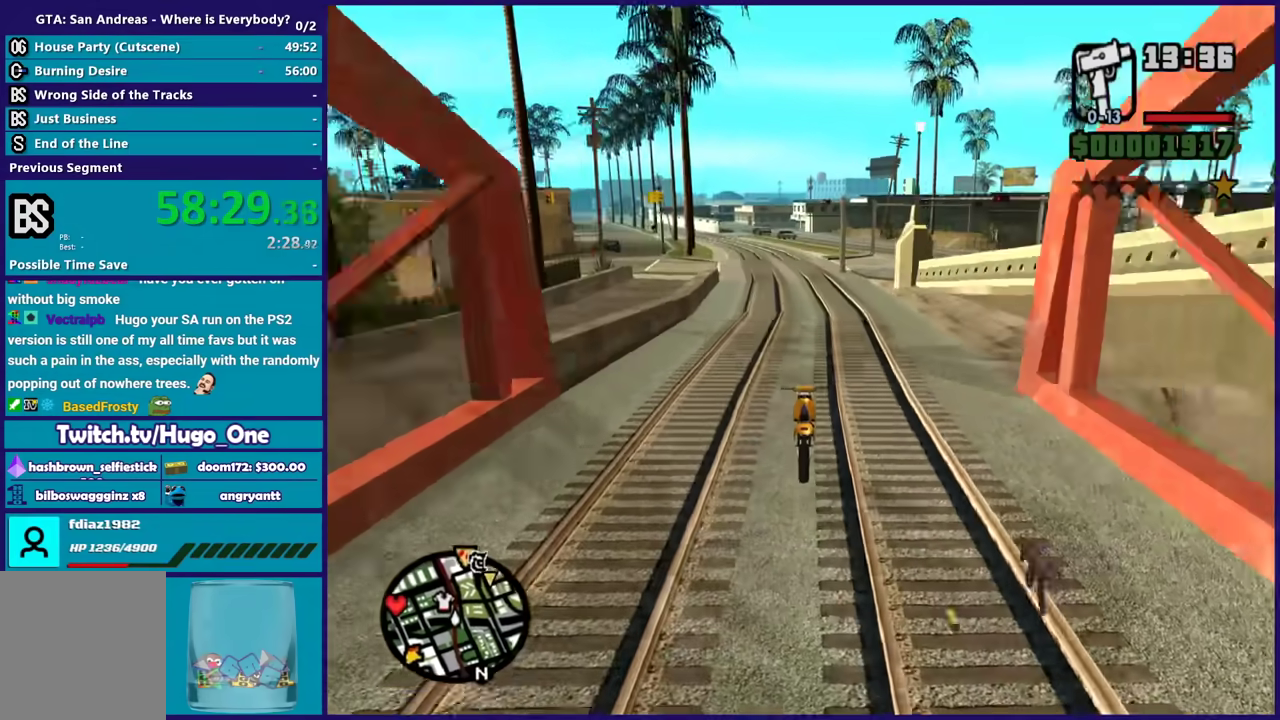
{"buttons": ["R2"], "left_stick": "center", "right_stick": "center", "events": []}
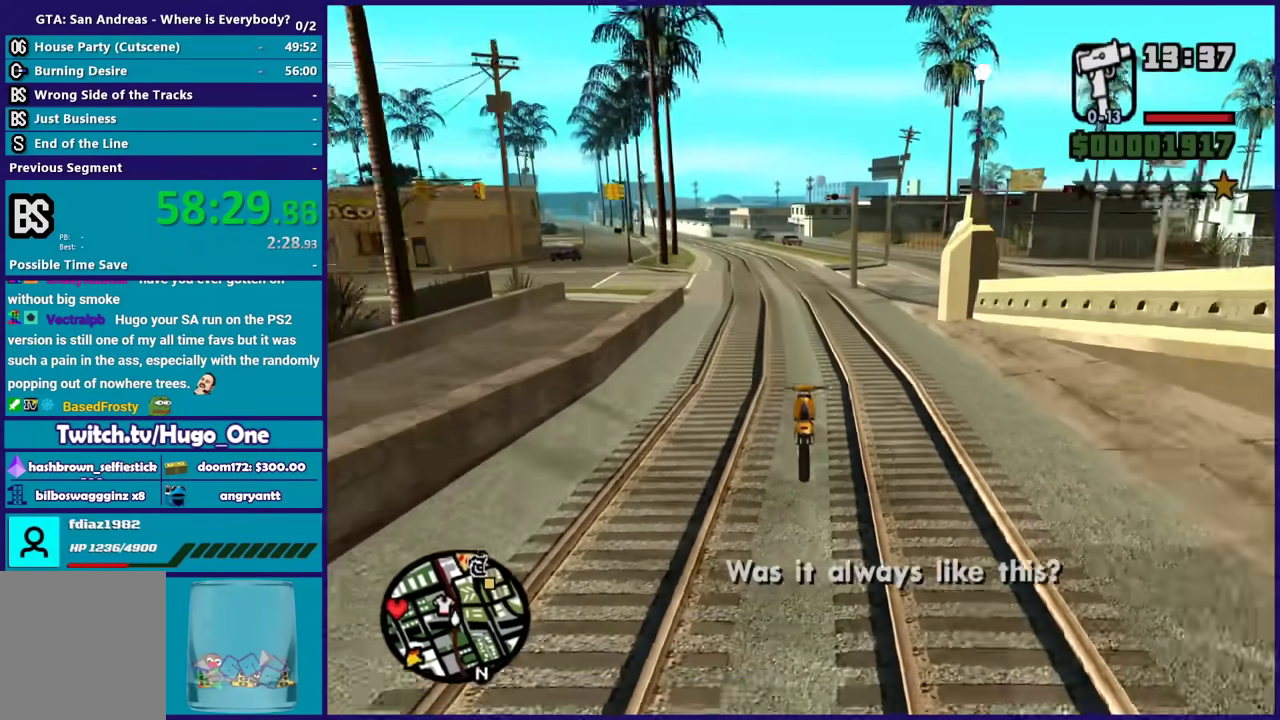
{"buttons": ["R2"], "left_stick": "right", "right_stick": "right", "events": [[67, "left_stick", "down-right"], [134, "left_stick", "right"], [234, "right_stick", "right"]]}
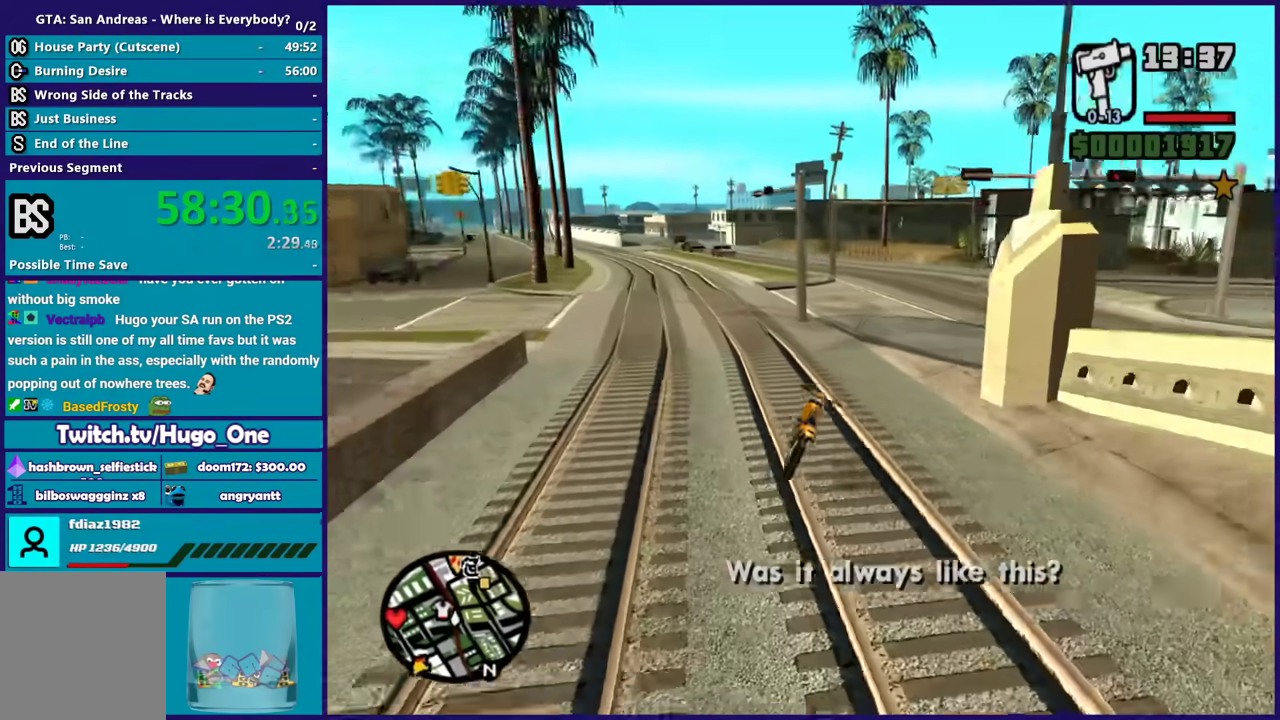
{"buttons": ["R2"], "left_stick": "right", "right_stick": "down-right", "events": [[434, "right_stick", "down-right"]]}
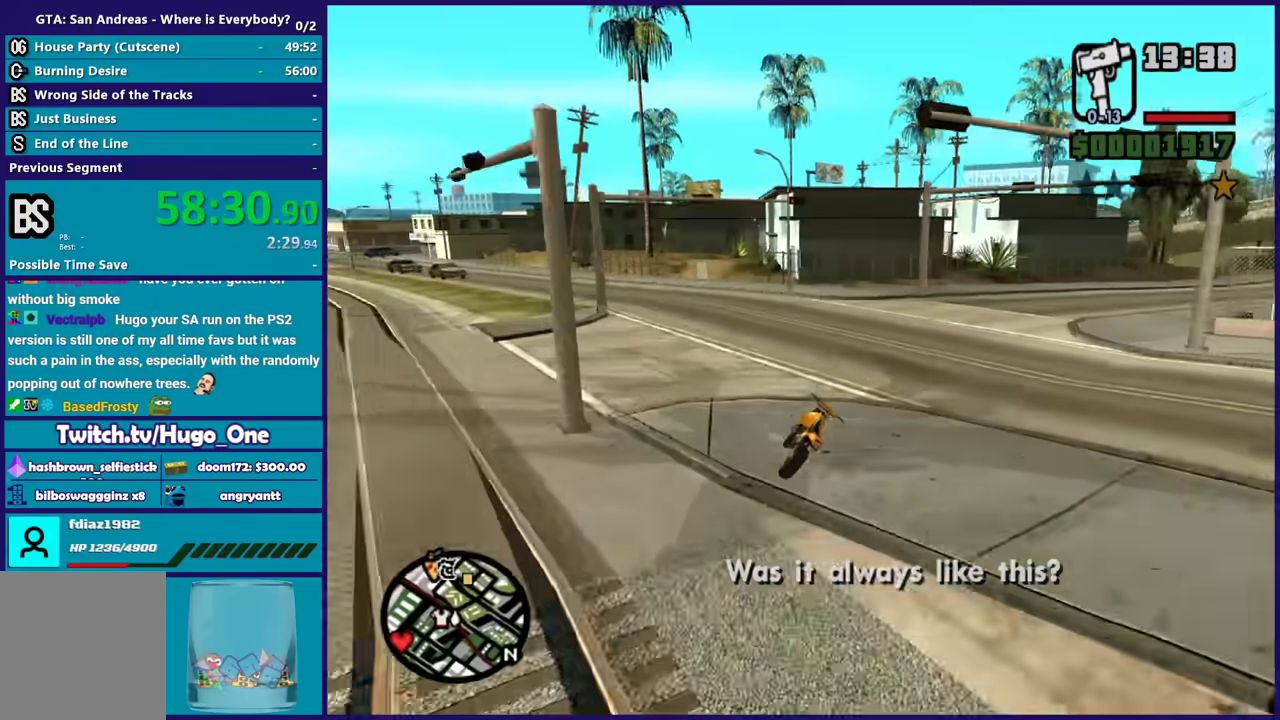
{"buttons": [], "left_stick": "right", "right_stick": "down-right", "events": [[234, "R2", "up"]]}
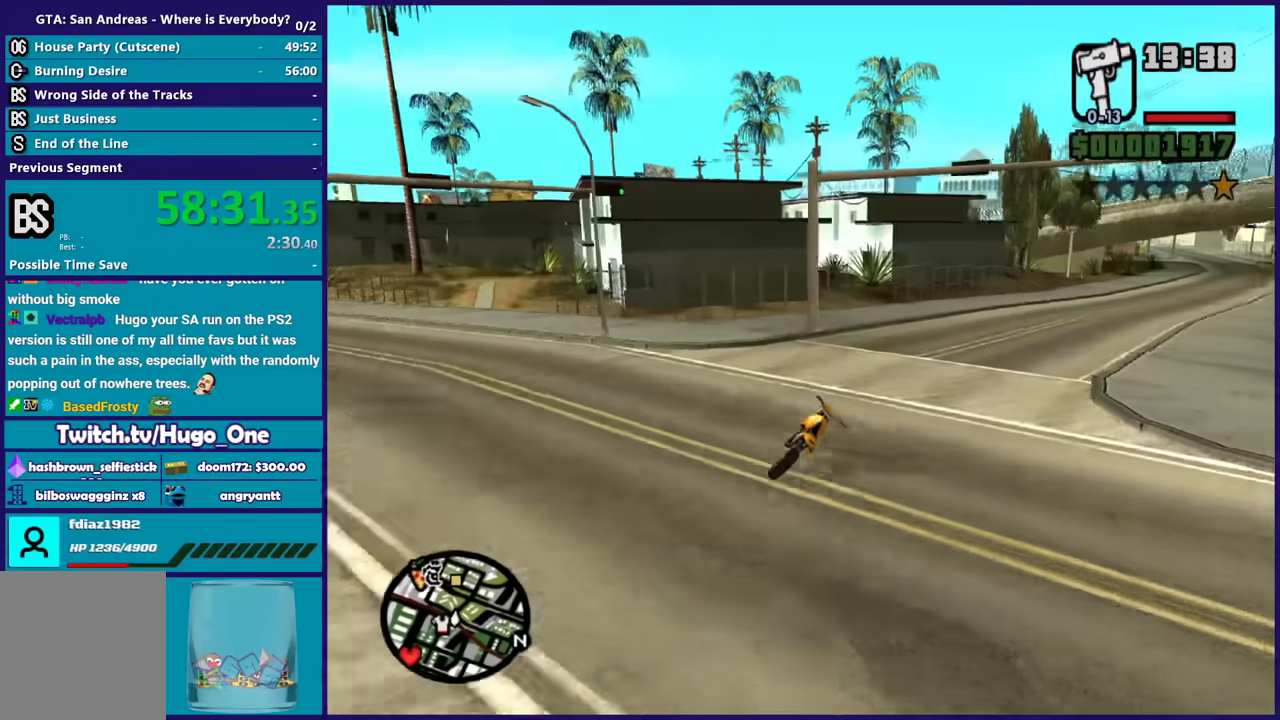
{"buttons": [], "left_stick": "right", "right_stick": "down-left", "events": [[133, "right_stick", "down"], [233, "right_stick", "center"], [400, "right_stick", "down-left"]]}
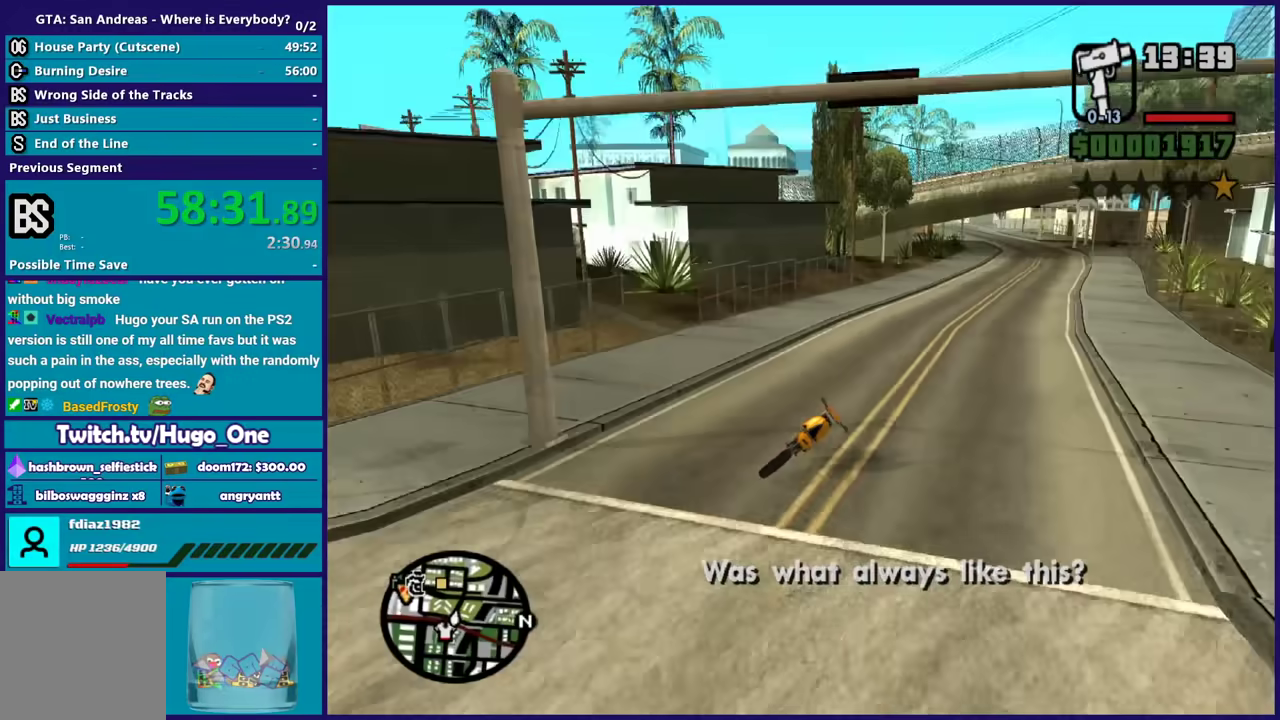
{"buttons": ["R2"], "left_stick": "left", "right_stick": "left", "events": [[201, "right_stick", "center"], [334, "R2", "down"], [334, "left_stick", "left"], [334, "right_stick", "left"]]}
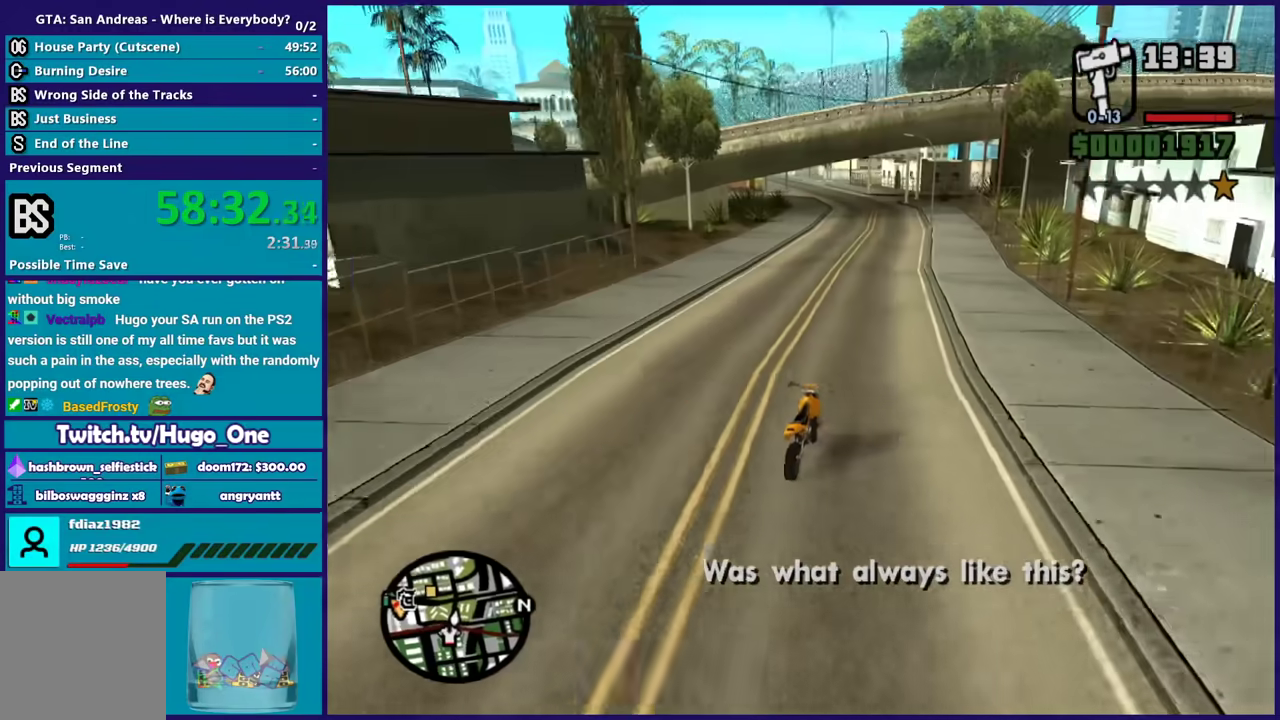
{"buttons": ["R2"], "left_stick": "center", "right_stick": "left", "events": [[100, "left_stick", "center"]]}
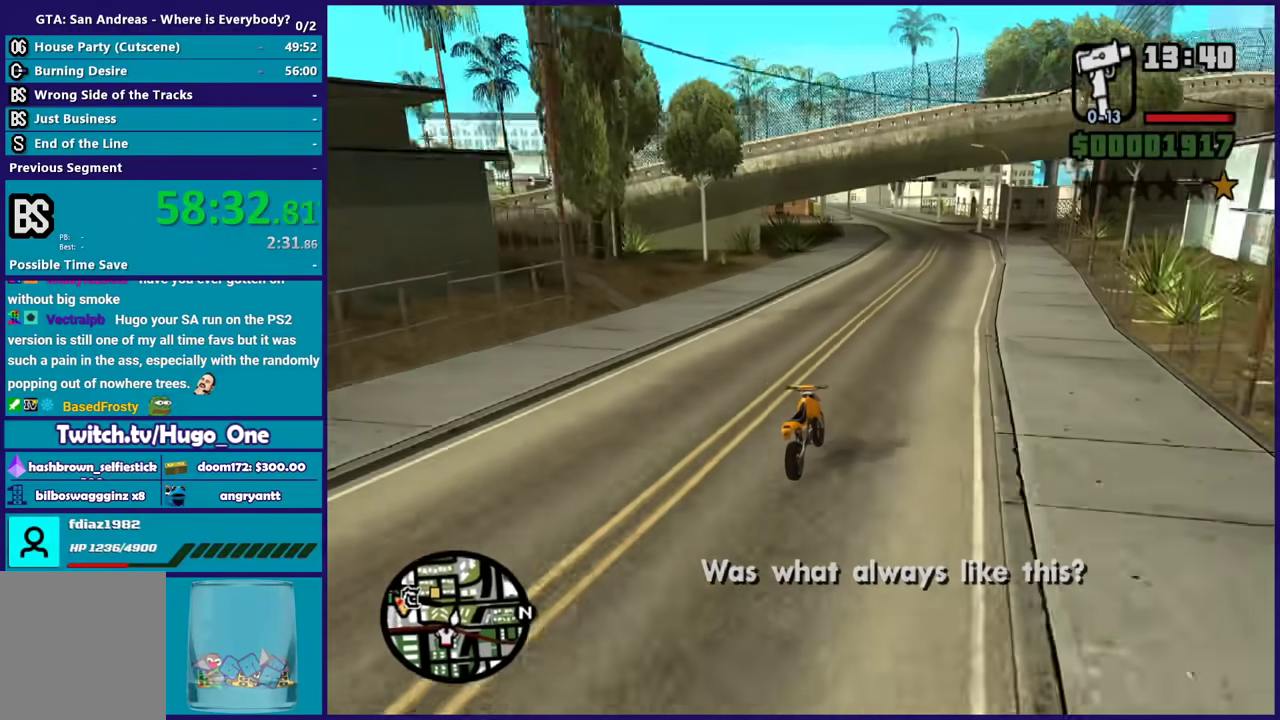
{"buttons": ["R2"], "left_stick": "up-left", "right_stick": "down-left", "events": [[133, "left_stick", "left"], [334, "left_stick", "center"], [367, "right_stick", "down-left"], [434, "left_stick", "up-left"]]}
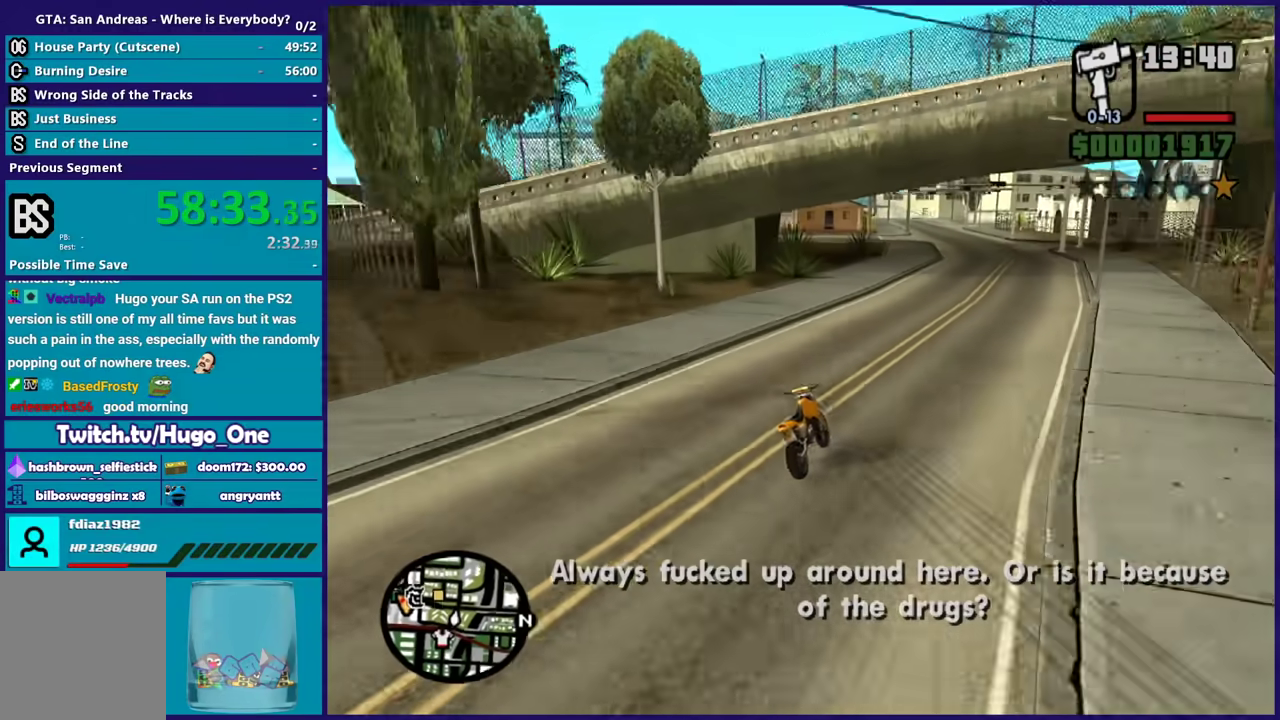
{"buttons": ["R2"], "left_stick": "center", "right_stick": "down-left", "events": [[133, "left_stick", "center"]]}
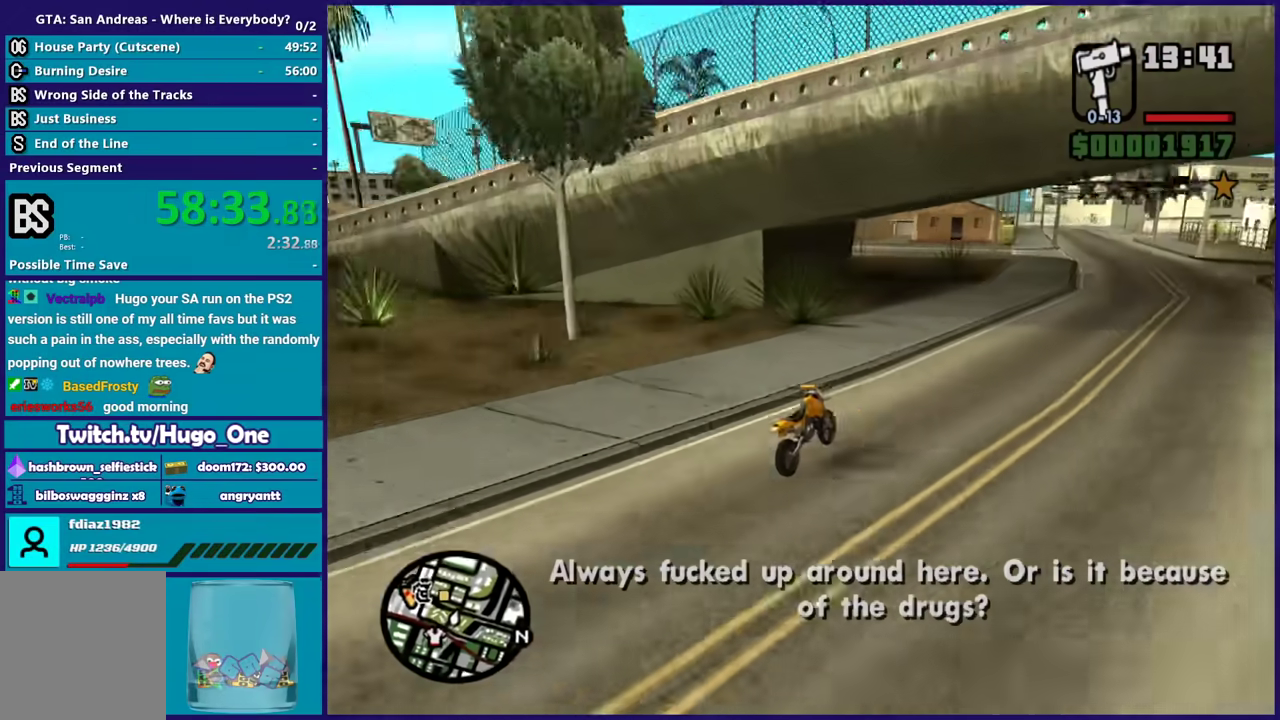
{"buttons": [], "left_stick": "left", "right_stick": "down-left", "events": [[67, "R2", "up"], [67, "left_stick", "up-left"], [234, "left_stick", "center"], [334, "left_stick", "left"]]}
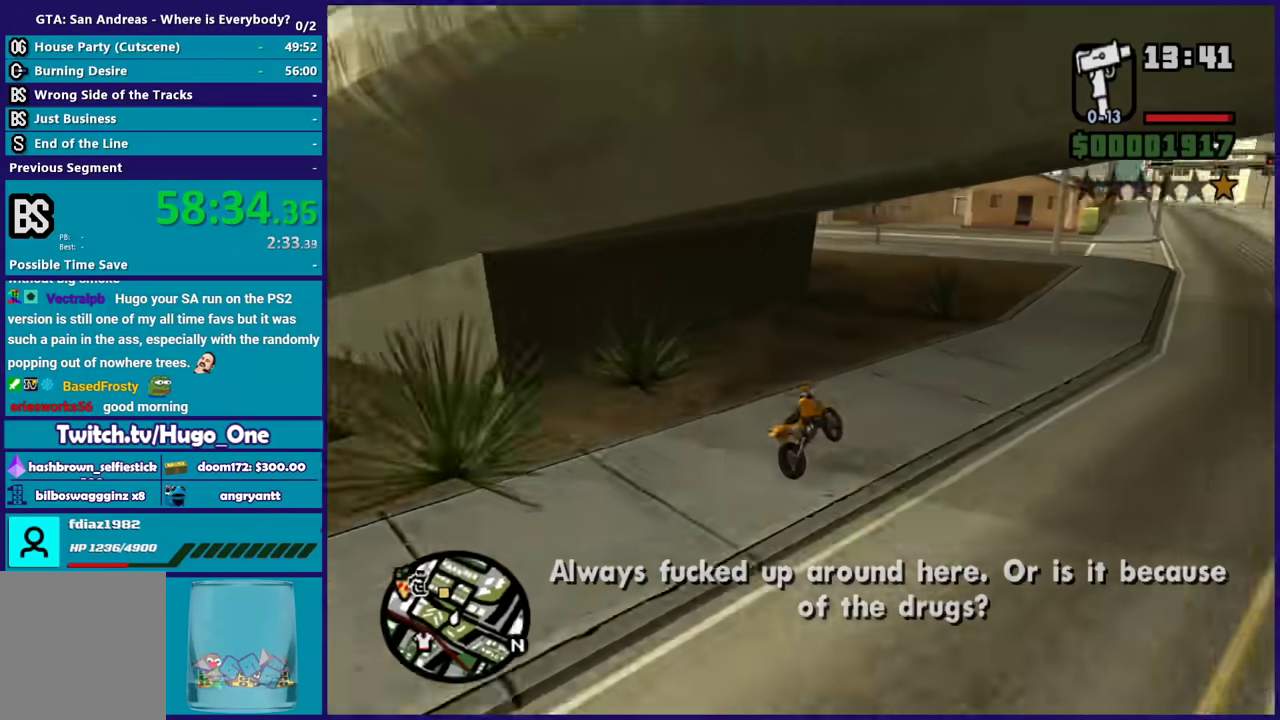
{"buttons": [], "left_stick": "center", "right_stick": "down-left", "events": [[467, "left_stick", "center"]]}
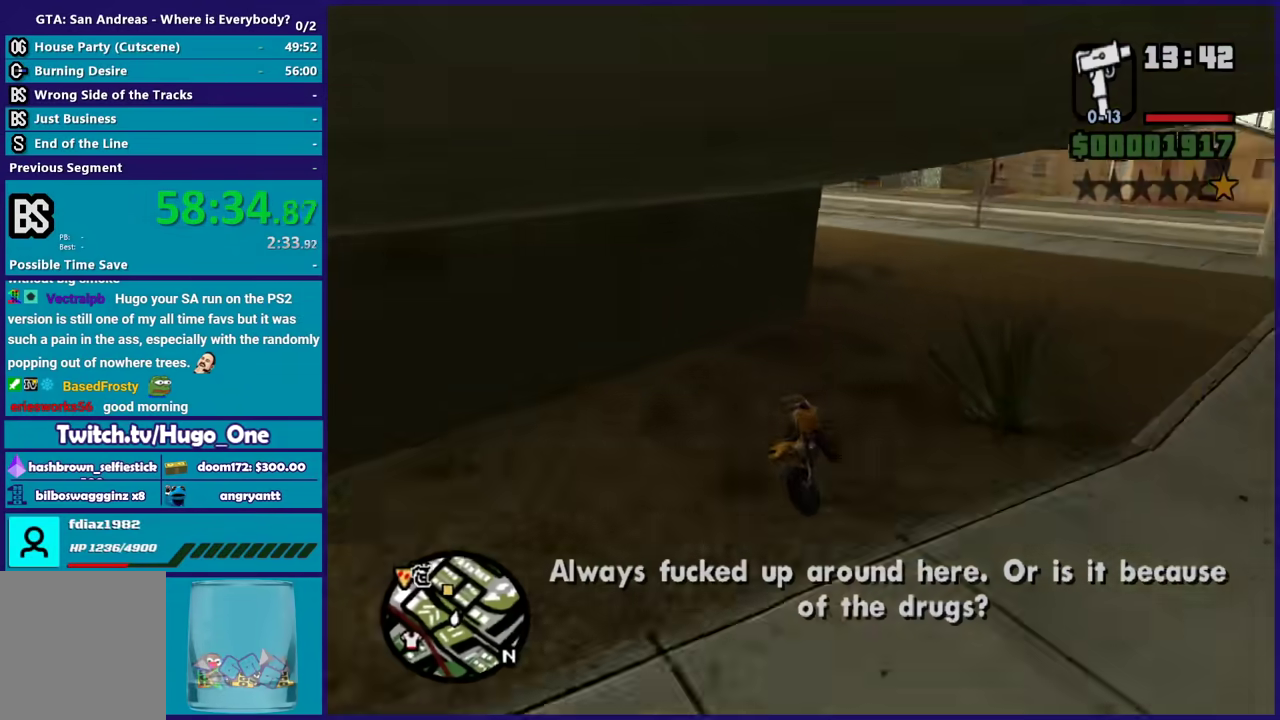
{"buttons": ["R2"], "left_stick": "left", "right_stick": "down-left", "events": [[33, "R2", "down"], [133, "left_stick", "right"], [133, "right_stick", "left"], [267, "left_stick", "center"], [367, "left_stick", "left"], [501, "right_stick", "down-left"]]}
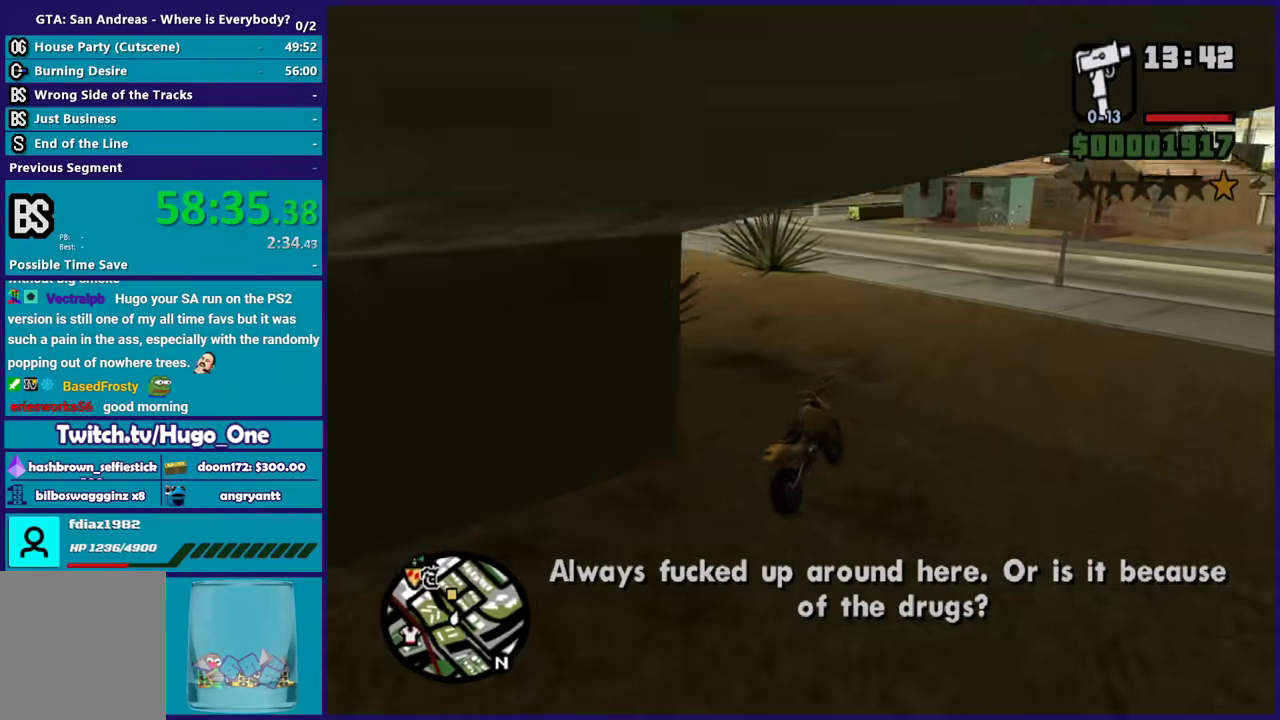
{"buttons": ["R2"], "left_stick": "center", "right_stick": "down-left", "events": [[333, "right_stick", "left"], [500, "left_stick", "center"], [500, "right_stick", "down-left"]]}
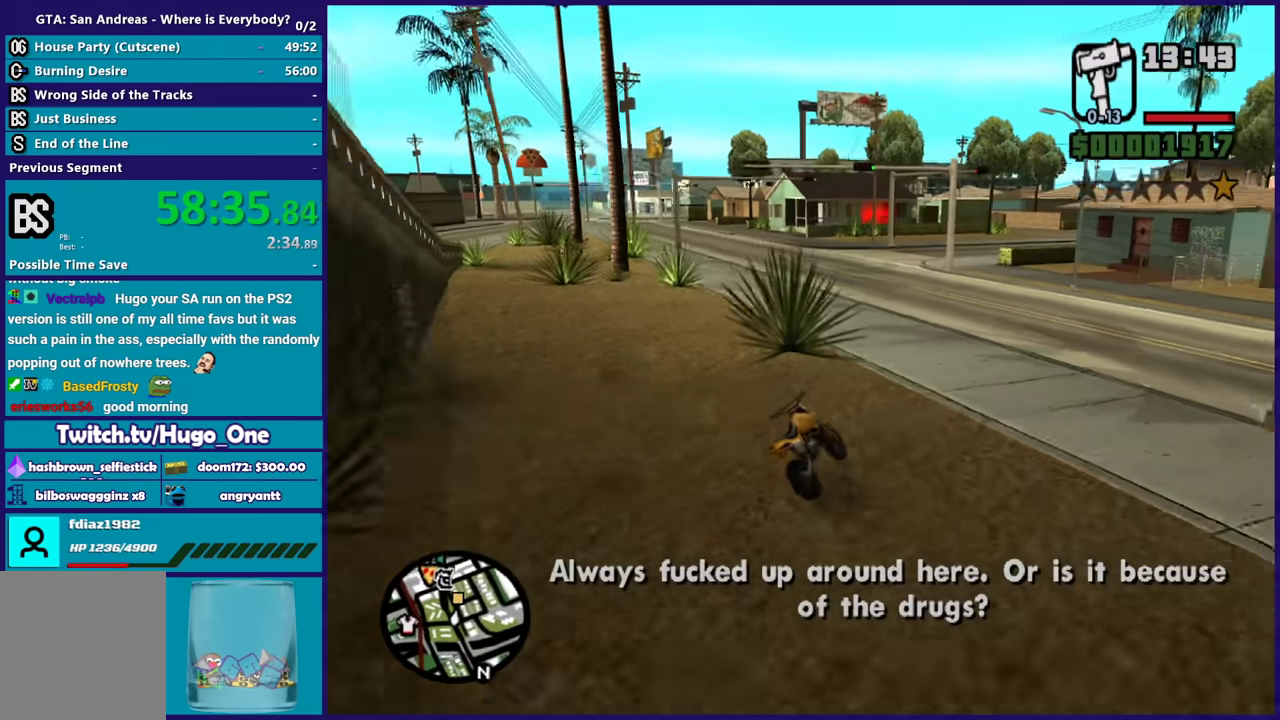
{"buttons": ["R2"], "left_stick": "center", "right_stick": "center", "events": [[100, "left_stick", "left"], [100, "right_stick", "center"], [501, "left_stick", "center"]]}
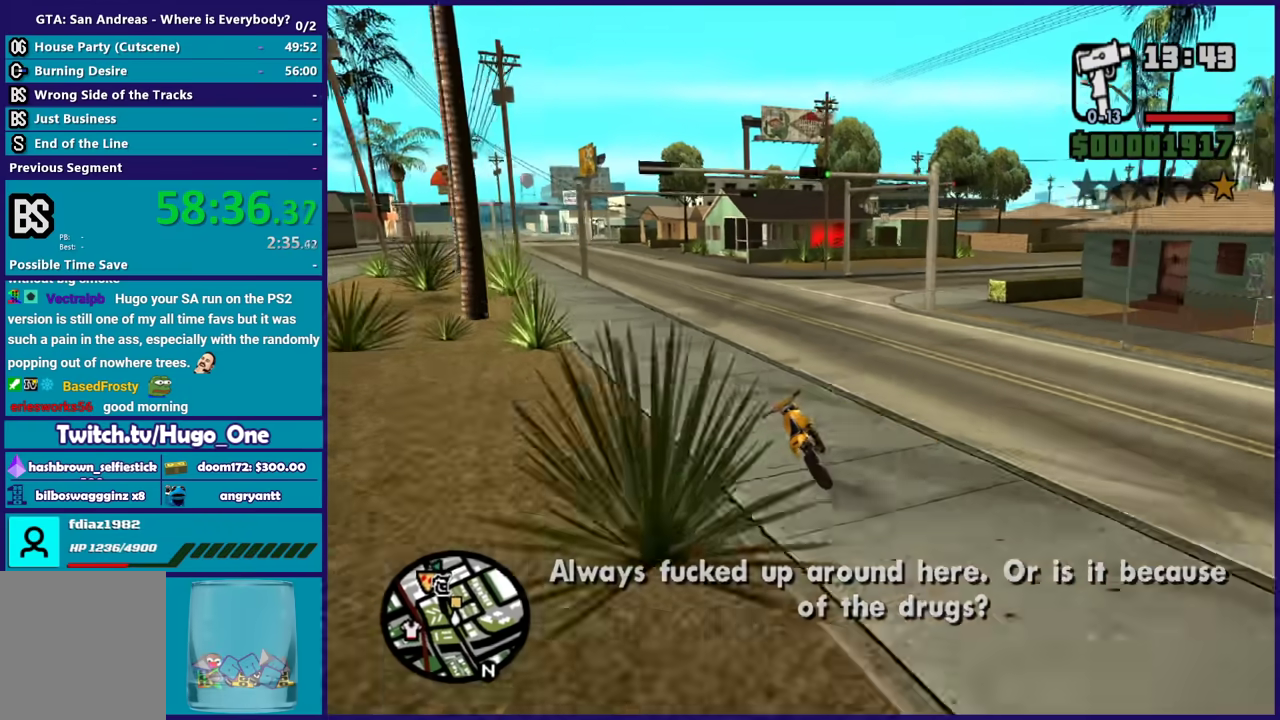
{"buttons": ["R2"], "left_stick": "left", "right_stick": "center", "events": [[100, "left_stick", "left"], [300, "left_stick", "center"], [433, "left_stick", "left"]]}
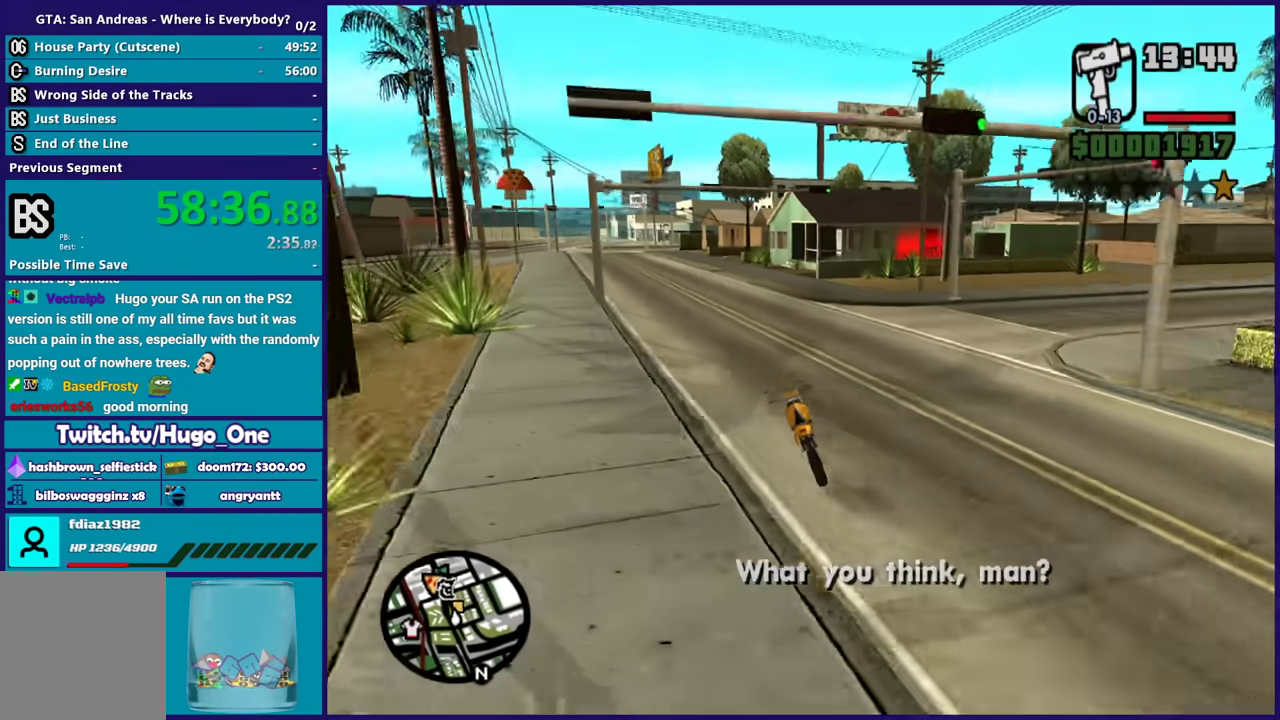
{"buttons": ["R2"], "left_stick": "center", "right_stick": "down-right", "events": [[33, "right_stick", "down-right"], [100, "left_stick", "center"]]}
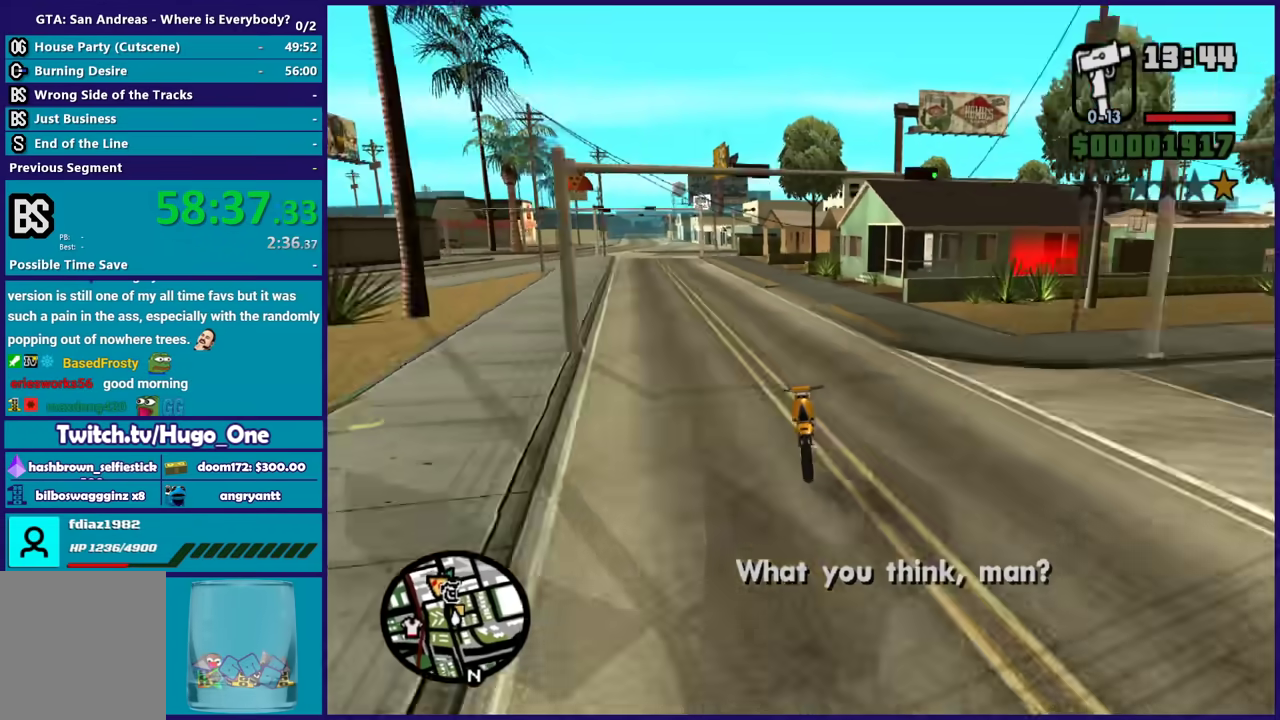
{"buttons": ["L2"], "left_stick": "right", "right_stick": "down-right", "events": [[101, "R2", "up"], [234, "left_stick", "down-right"], [401, "left_stick", "center"], [468, "L2", "down"], [501, "left_stick", "right"]]}
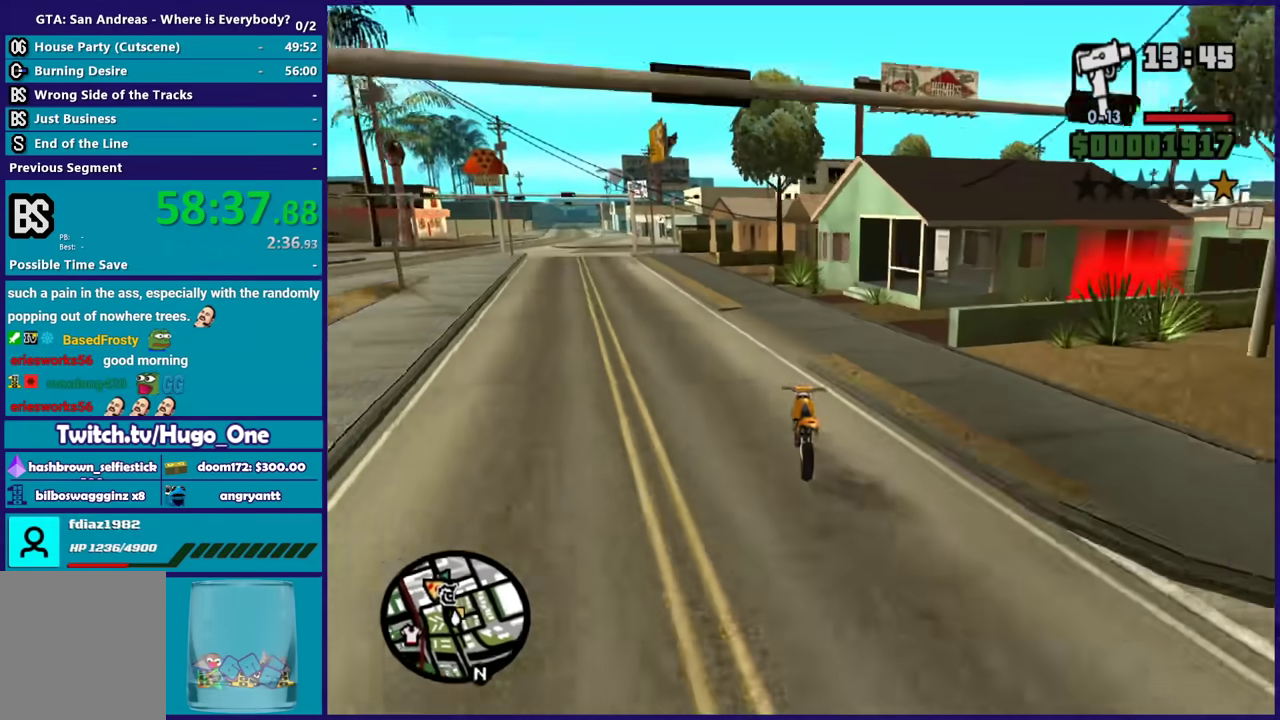
{"buttons": [], "left_stick": "right", "right_stick": "down-right", "events": [[400, "L2", "up"]]}
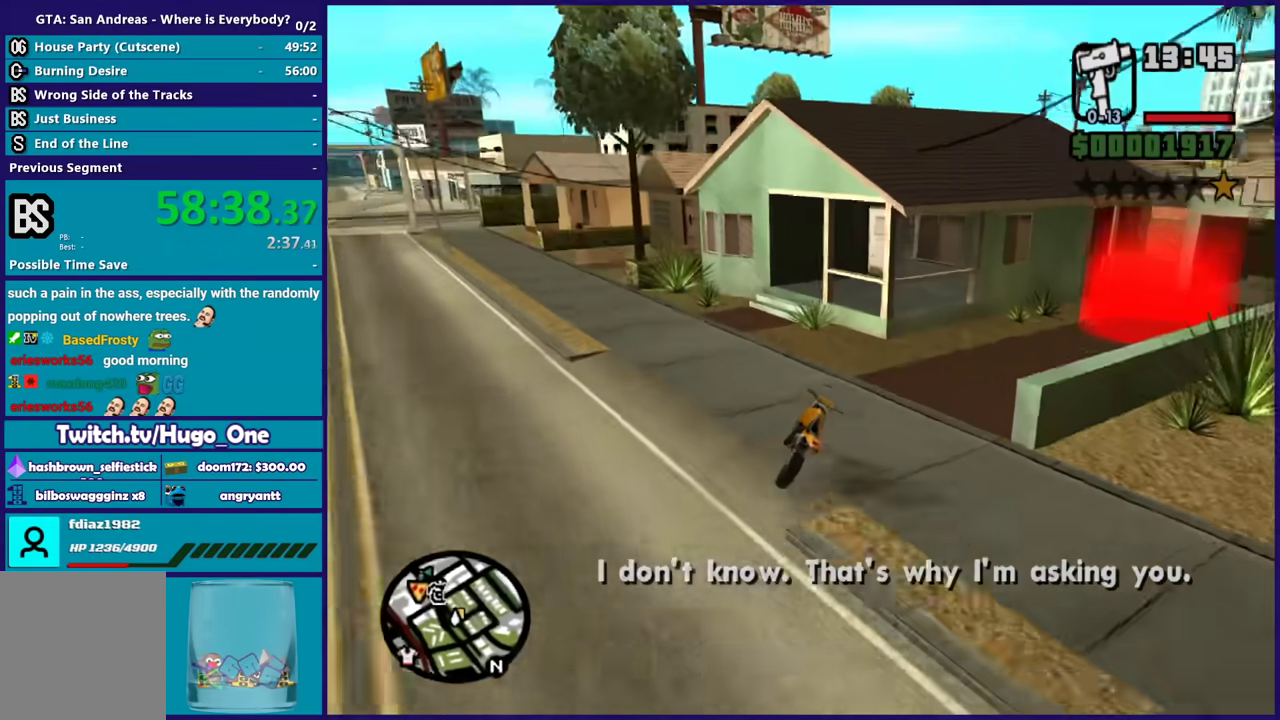
{"buttons": [], "left_stick": "right", "right_stick": "down-right", "events": [[66, "right_stick", "right"], [400, "right_stick", "down-right"]]}
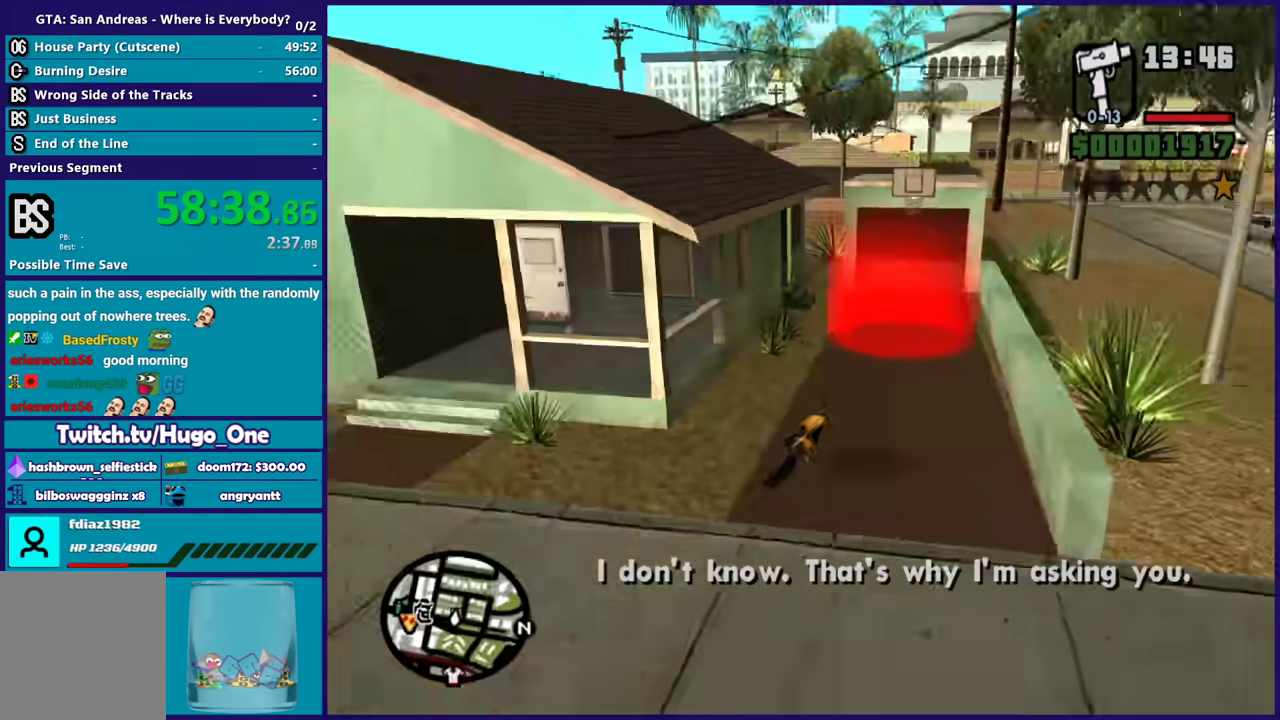
{"buttons": [], "left_stick": "center", "right_stick": "center", "events": [[200, "left_stick", "center"], [200, "right_stick", "right"], [334, "R2", "down"], [400, "right_stick", "center"], [500, "R2", "up"]]}
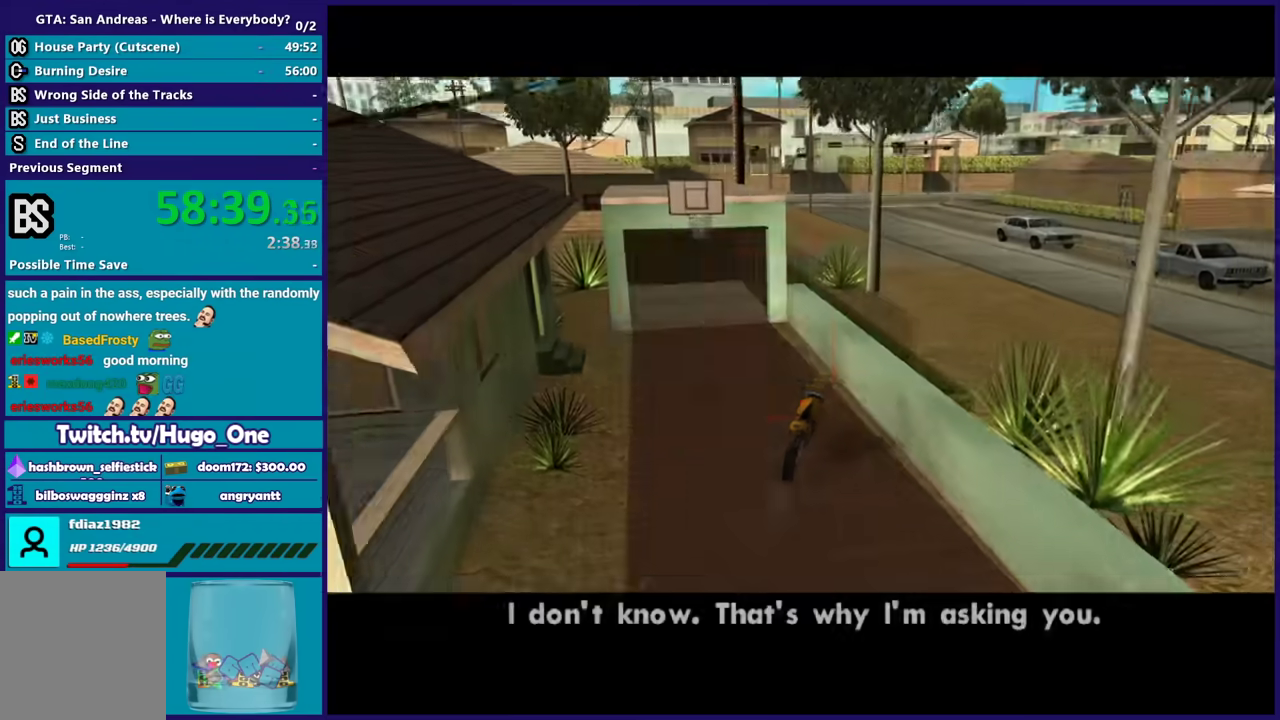
{"buttons": ["A"], "left_stick": "center", "right_stick": "center", "events": [[101, "A", "down"], [201, "A", "up"], [301, "A", "down"], [401, "A", "up"], [468, "A", "down"]]}
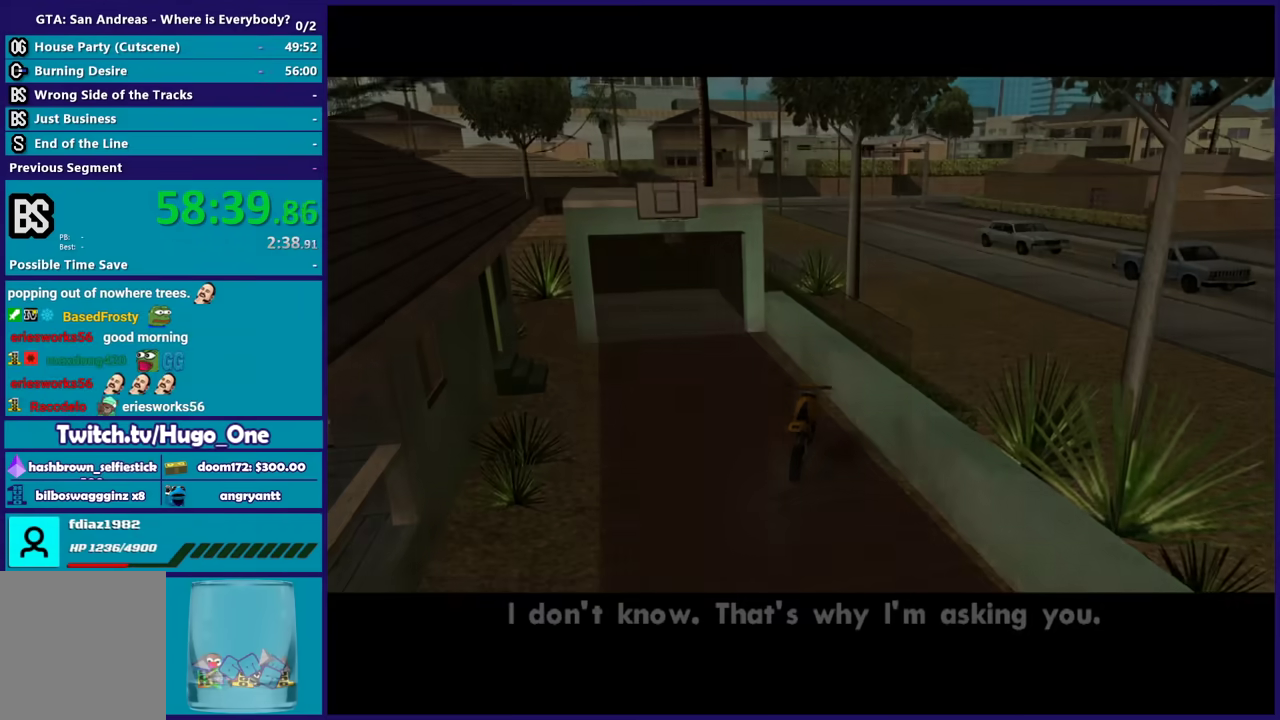
{"buttons": [], "left_stick": "center", "right_stick": "center", "events": [[67, "A", "up"], [167, "A", "down"], [267, "A", "up"], [367, "A", "down"], [434, "A", "up"]]}
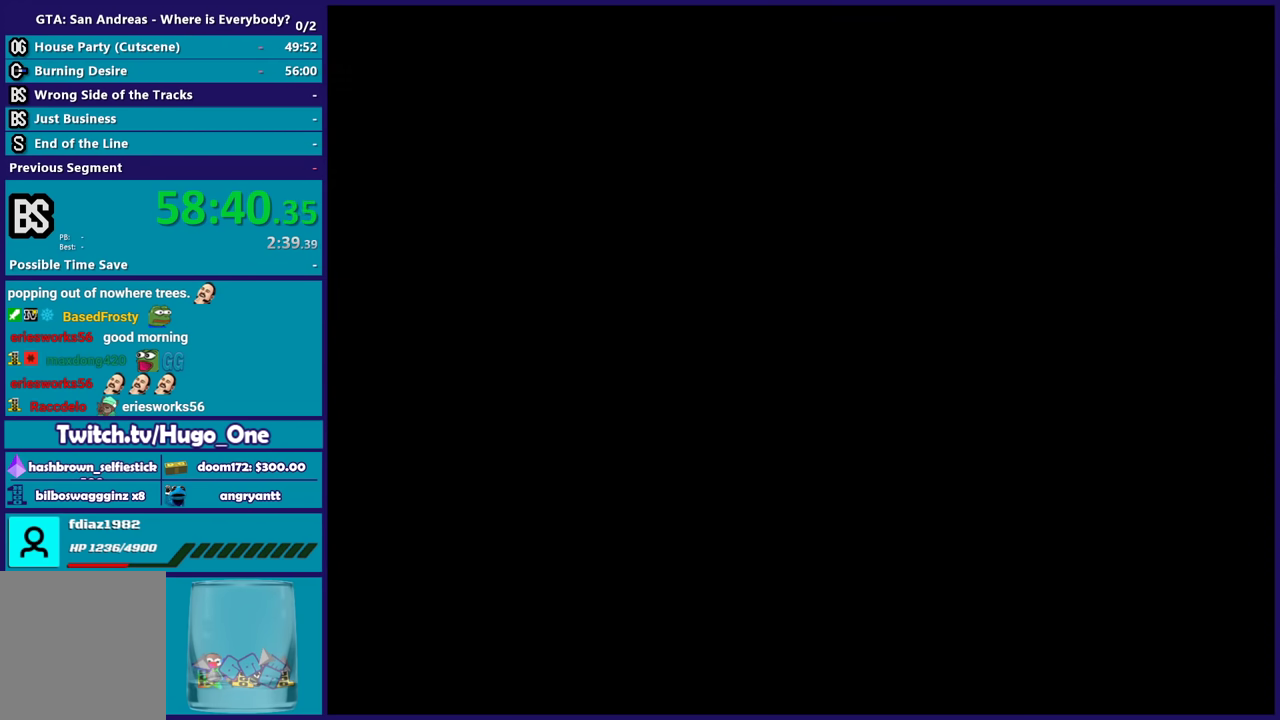
{"buttons": [], "left_stick": "center", "right_stick": "center", "events": [[33, "A", "down"], [133, "A", "up"], [233, "A", "down"], [300, "A", "up"]]}
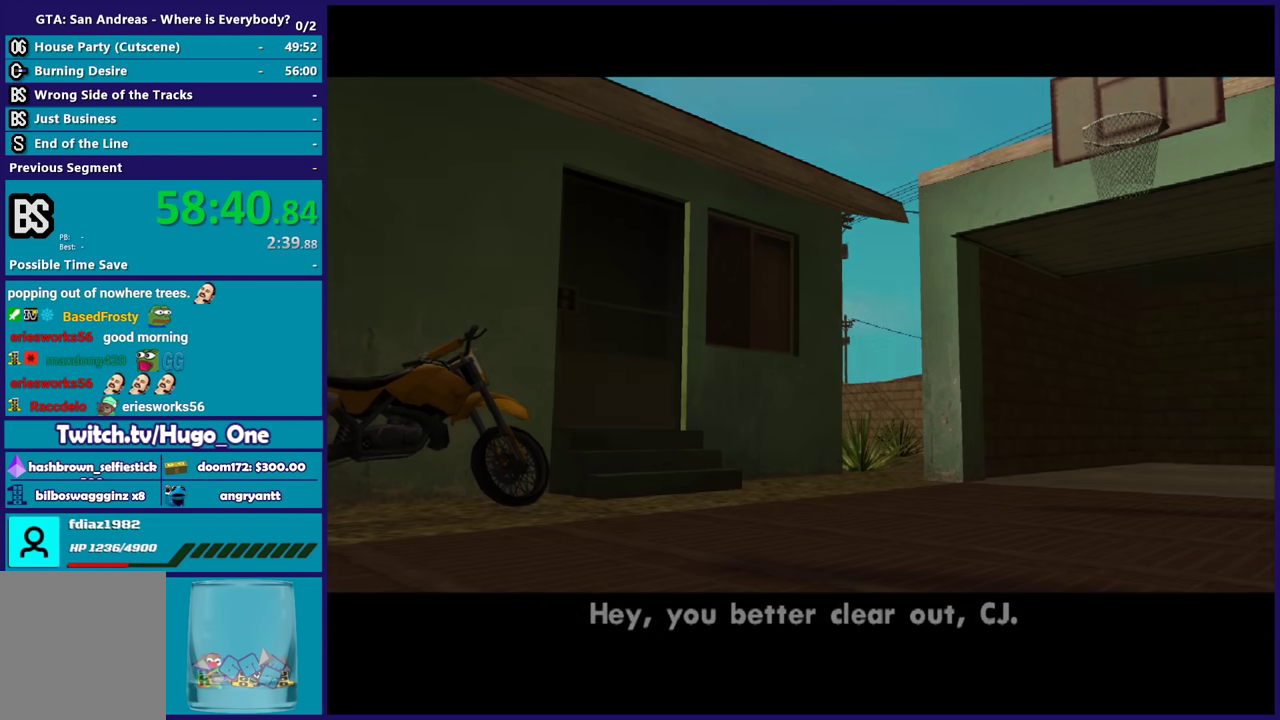
{"buttons": ["A"], "left_stick": "center", "right_stick": "center", "events": [[67, "A", "down"], [167, "A", "up"], [267, "A", "down"], [367, "A", "up"], [467, "A", "down"]]}